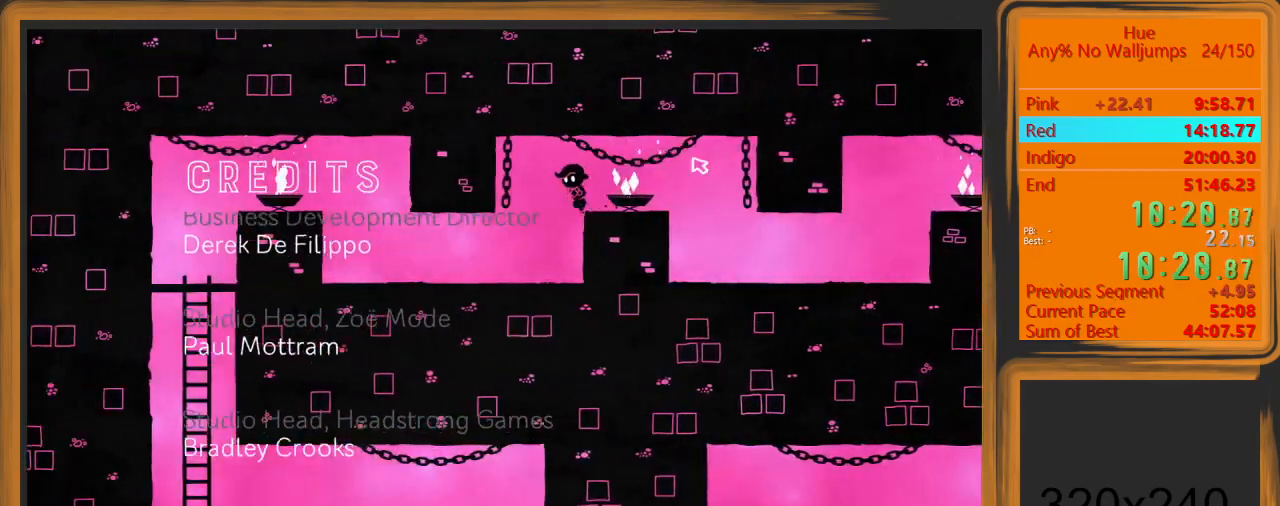
Gameplay with keyboard and mouse; each line is a JSON object with the keys and mouse buttons held at the frame after it. "events" lists presses ("down") and releases ("up") of "a", "d", "escape", "return", "s", "shift", "space", "w" and "mouse_left" between this image and that frame as [ms after this image, input, new state], when the widget could be followed in between. "mouse_left" = the "left" button of the "mouse" list. No other keys are recorded. Mouse movement is not recorded.
{"keys": ["a"], "mouse": [], "events": []}
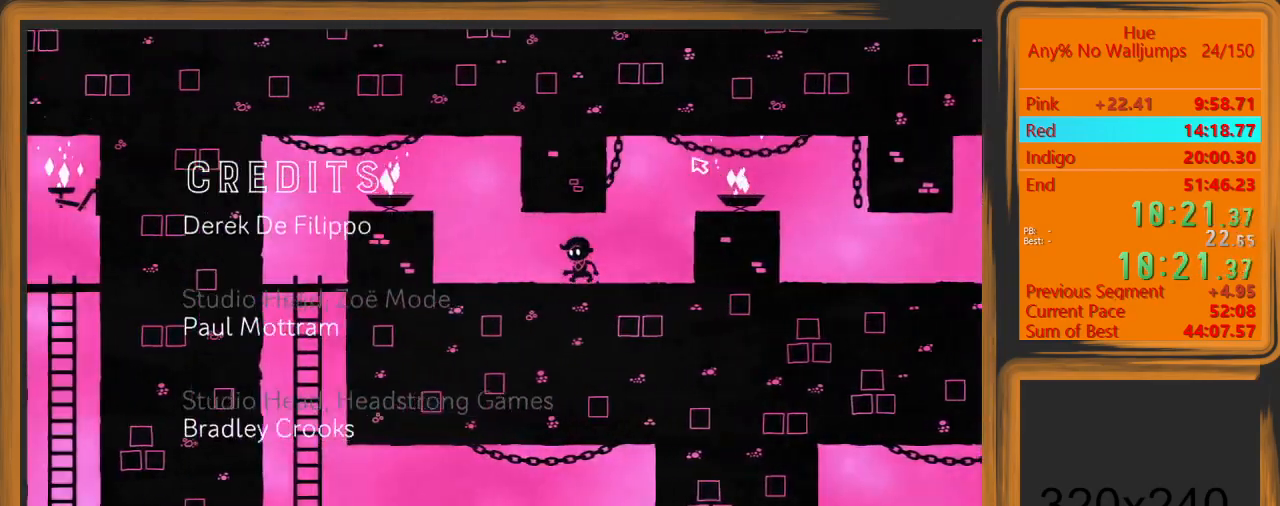
{"keys": ["a"], "mouse": [], "events": [[333, "space", "down"], [467, "space", "up"]]}
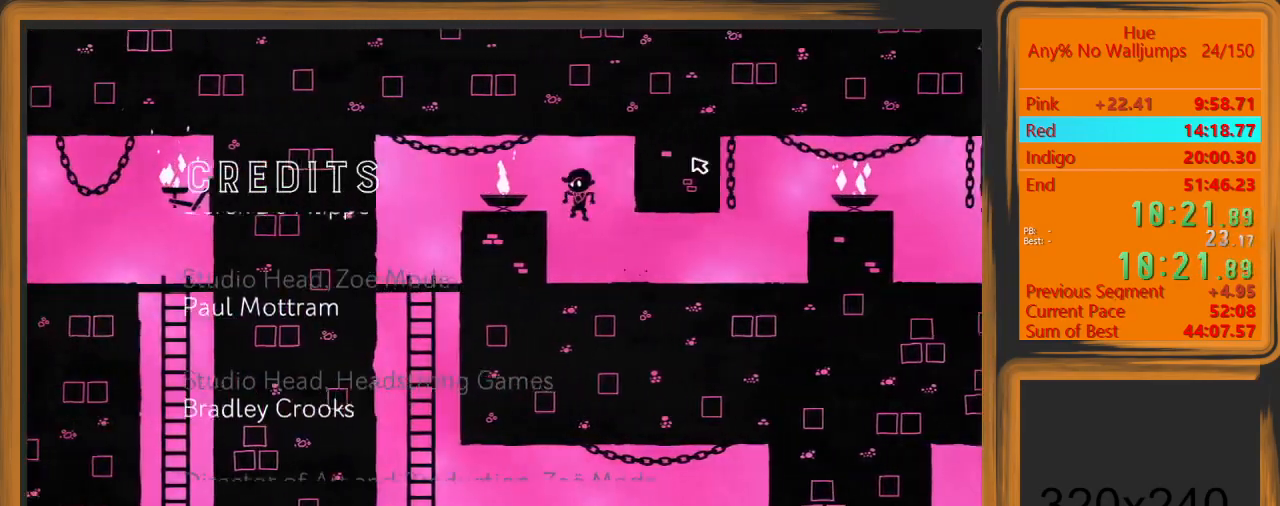
{"keys": ["a"], "mouse": [], "events": []}
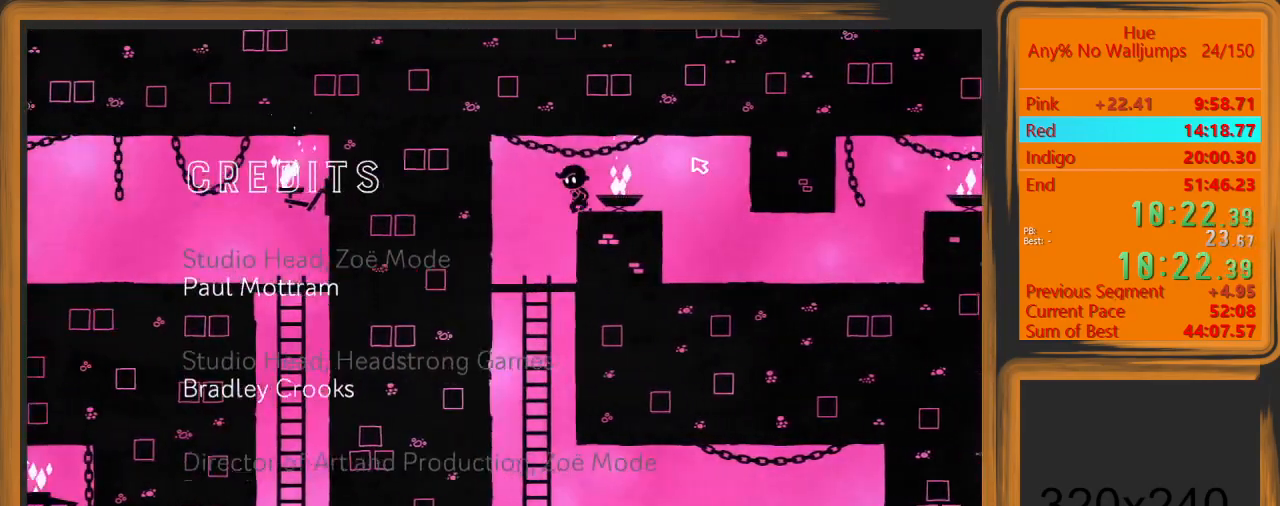
{"keys": ["s"], "mouse": [], "events": [[67, "a", "up"], [167, "s", "down"], [367, "s", "up"], [467, "s", "down"]]}
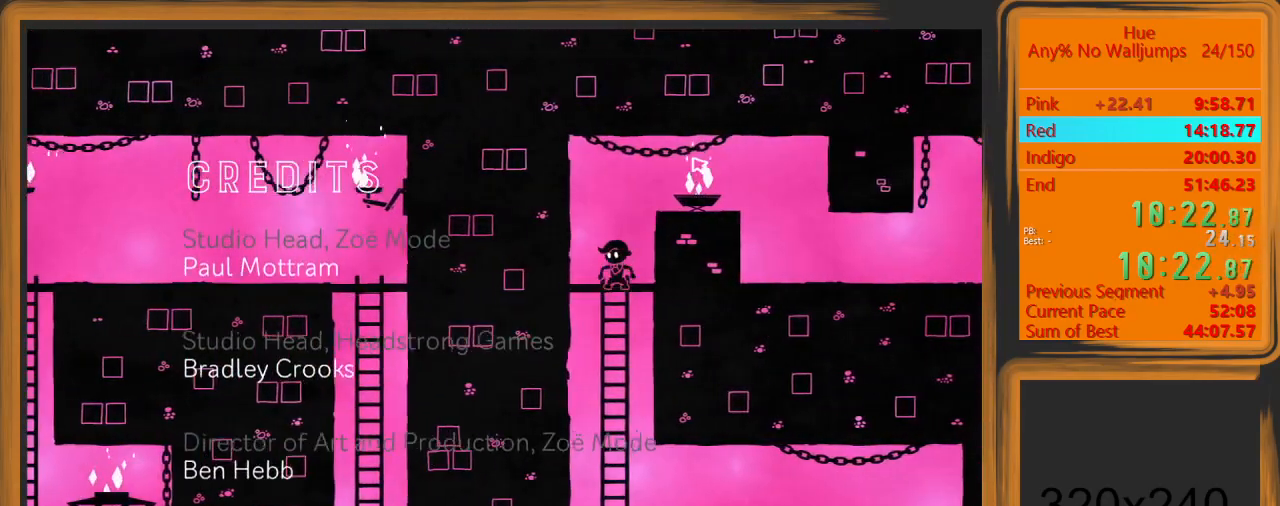
{"keys": ["d", "s"], "mouse": [], "events": [[100, "space", "down"], [267, "space", "up"], [500, "d", "down"]]}
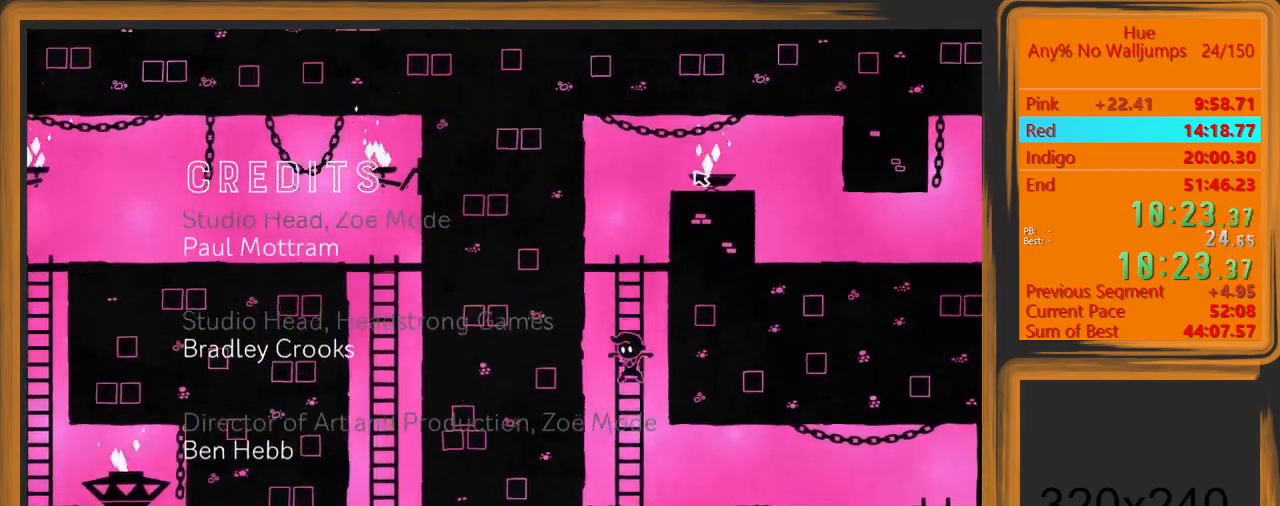
{"keys": ["d"], "mouse": [], "events": [[67, "s", "up"]]}
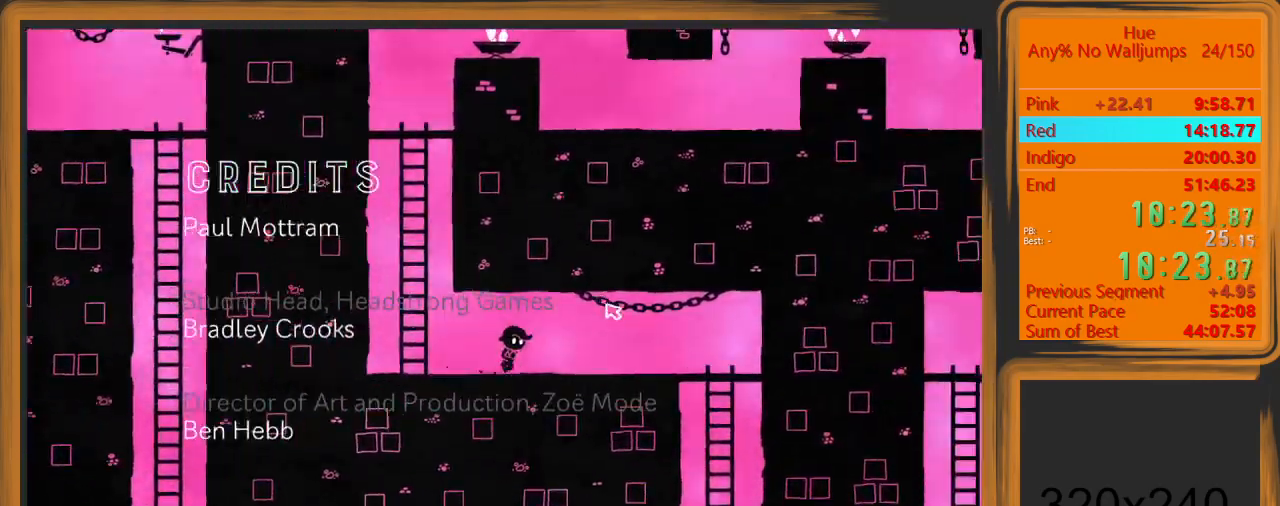
{"keys": ["d"], "mouse": [], "events": []}
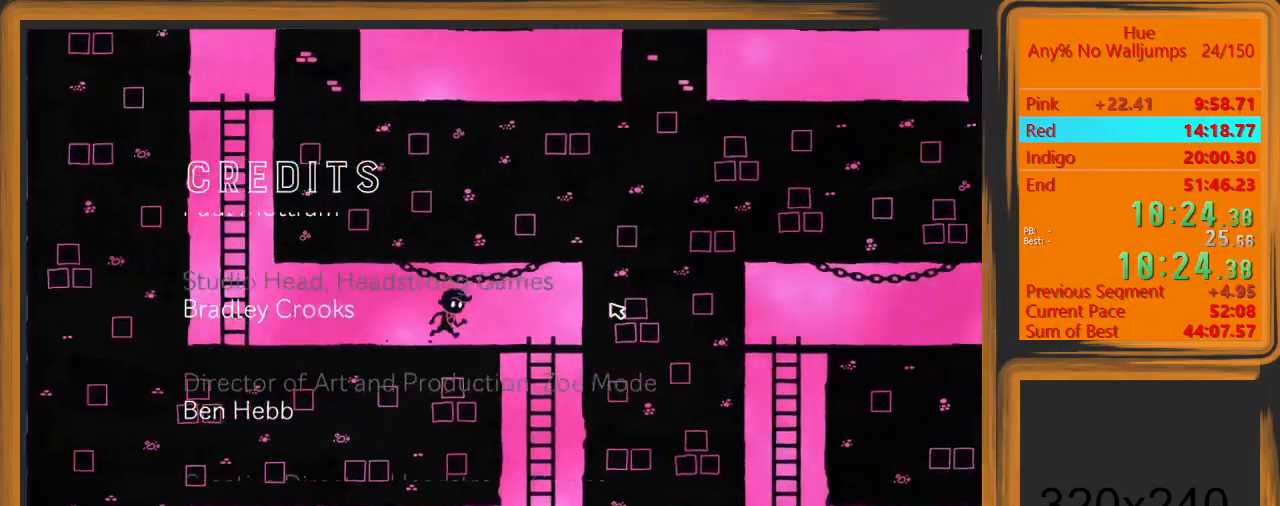
{"keys": ["s", "space"], "mouse": [], "events": [[267, "s", "down"], [333, "d", "up"], [467, "space", "down"]]}
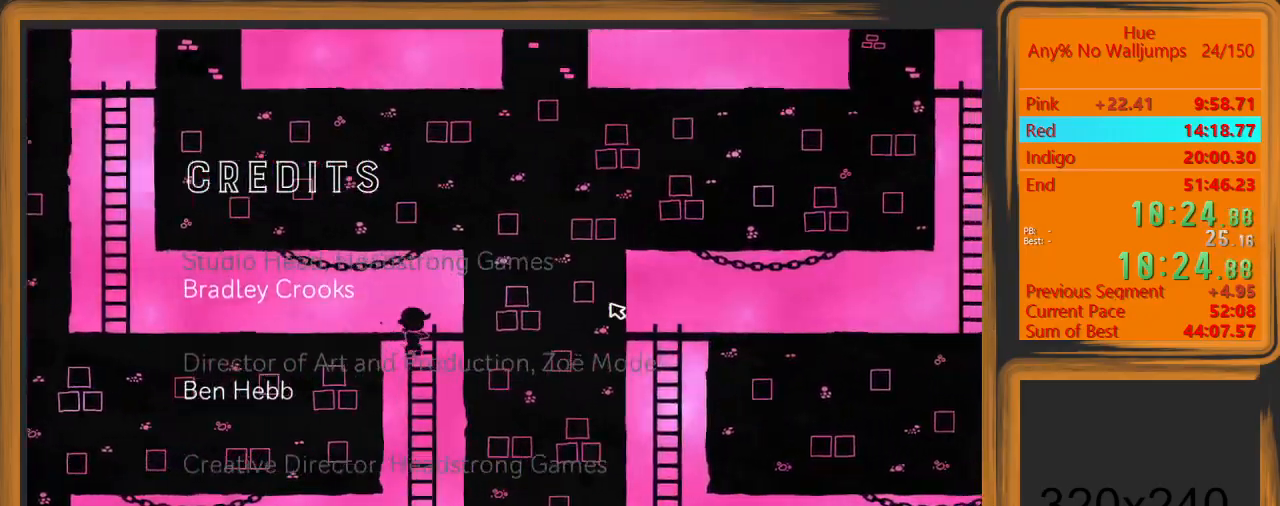
{"keys": ["a"], "mouse": [], "events": [[67, "space", "up"], [400, "a", "down"], [500, "s", "up"]]}
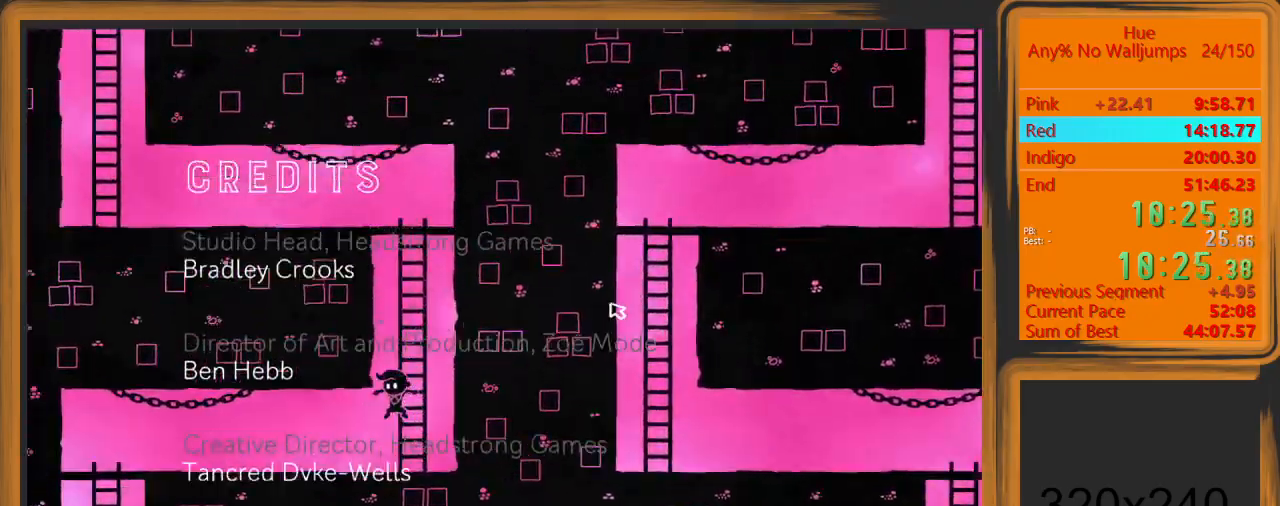
{"keys": ["a"], "mouse": [], "events": []}
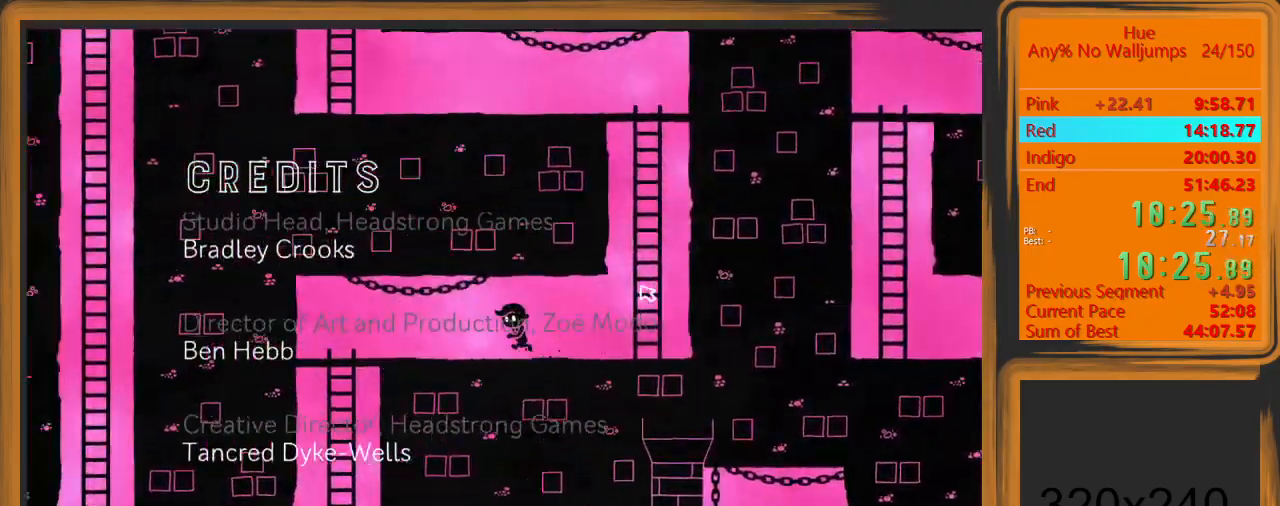
{"keys": ["a"], "mouse": [], "events": []}
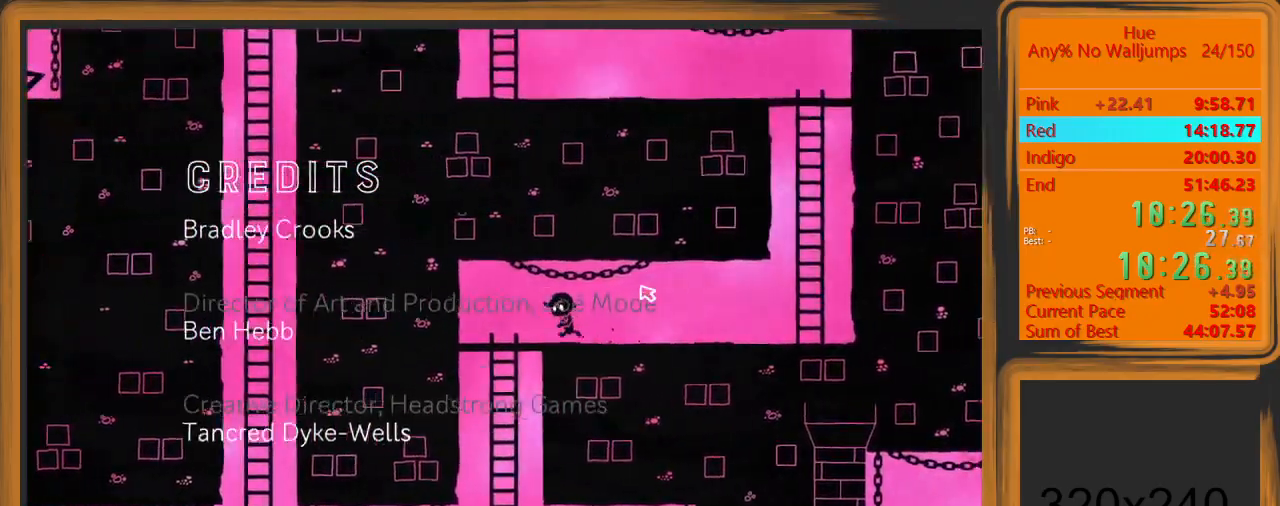
{"keys": ["s"], "mouse": [], "events": [[167, "s", "down"], [200, "a", "up"], [333, "space", "down"], [500, "space", "up"]]}
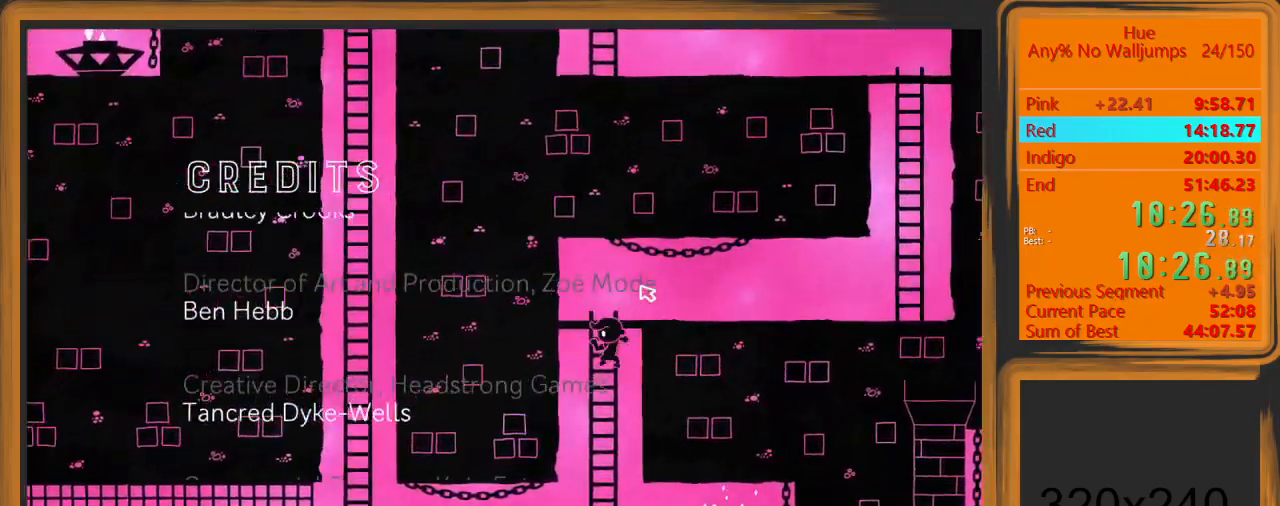
{"keys": ["a"], "mouse": [], "events": [[267, "a", "down"], [300, "s", "up"]]}
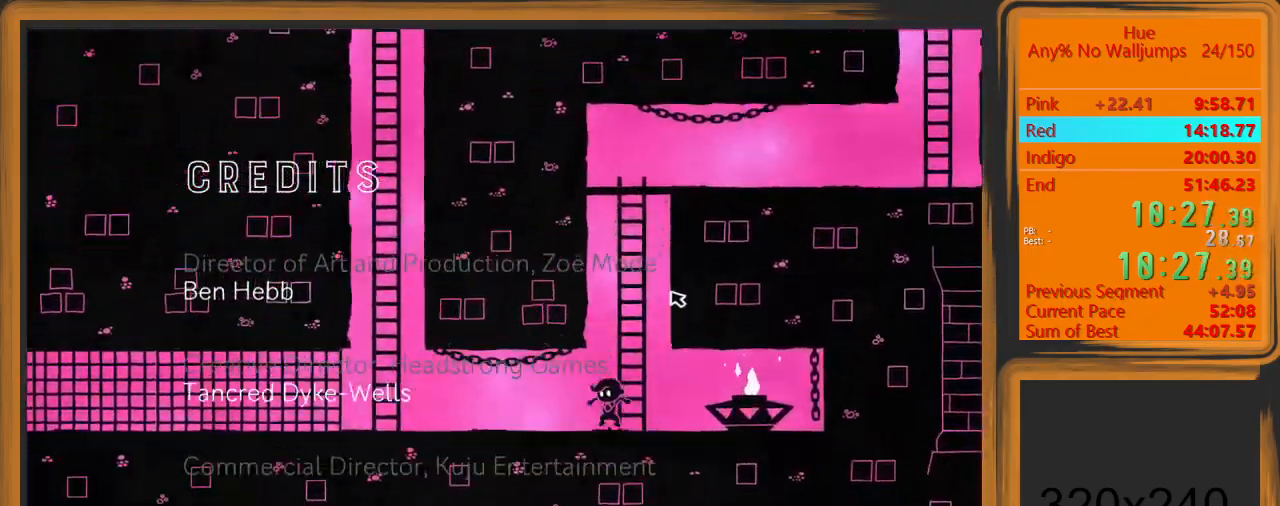
{"keys": ["a"], "mouse": [], "events": []}
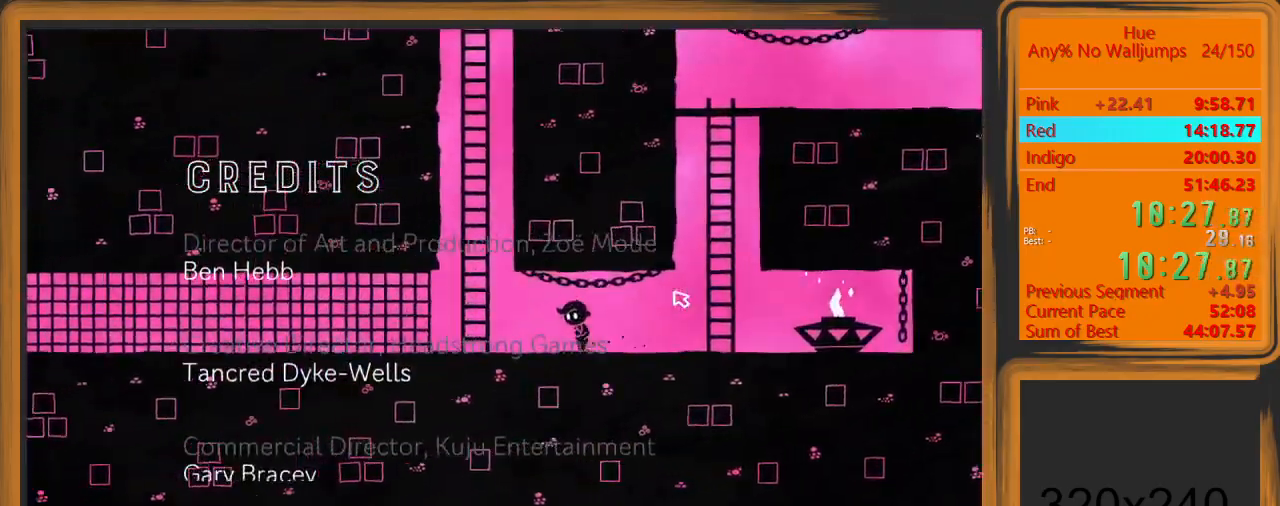
{"keys": ["w"], "mouse": [], "events": [[267, "w", "down"], [333, "space", "down"], [433, "a", "up"], [500, "space", "up"]]}
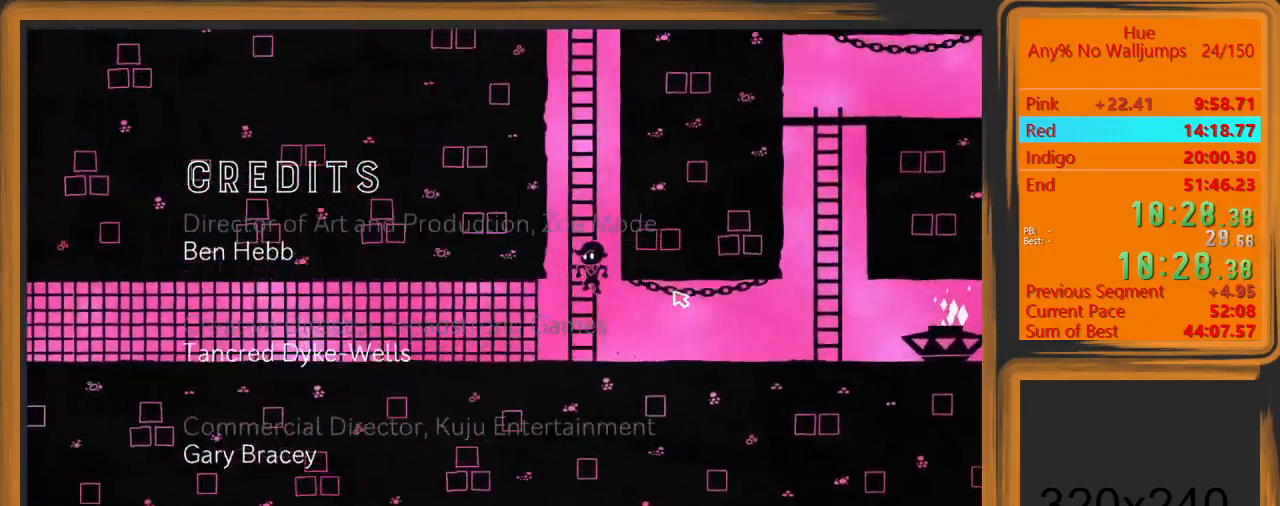
{"keys": ["space", "w"], "mouse": [], "events": [[67, "space", "down"], [267, "space", "up"], [500, "space", "down"]]}
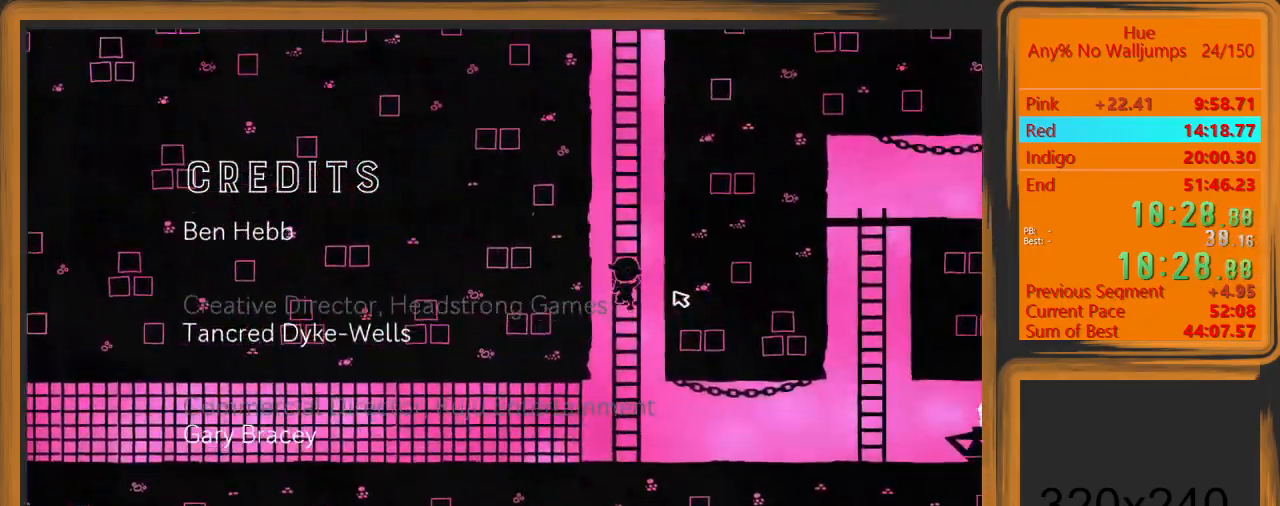
{"keys": ["w"], "mouse": [], "events": [[100, "space", "up"], [200, "space", "down"], [233, "space", "up"], [267, "space", "down"], [333, "space", "up"], [433, "space", "down"], [467, "space", "up"]]}
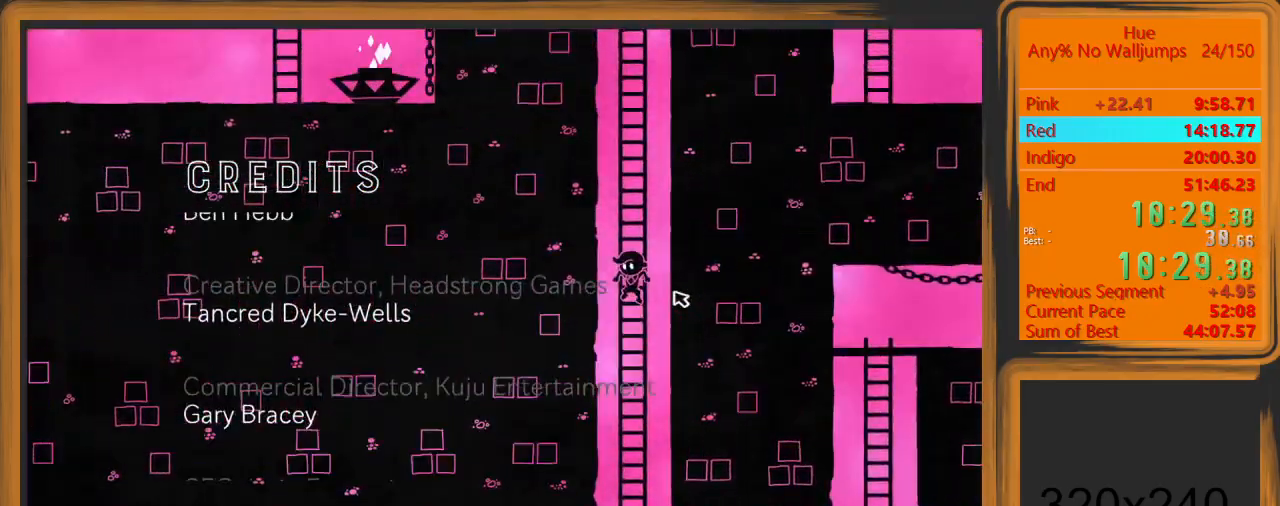
{"keys": ["w"], "mouse": [], "events": [[100, "space", "down"], [167, "space", "up"], [200, "space", "down"], [233, "space", "up"], [433, "space", "down"], [500, "space", "up"]]}
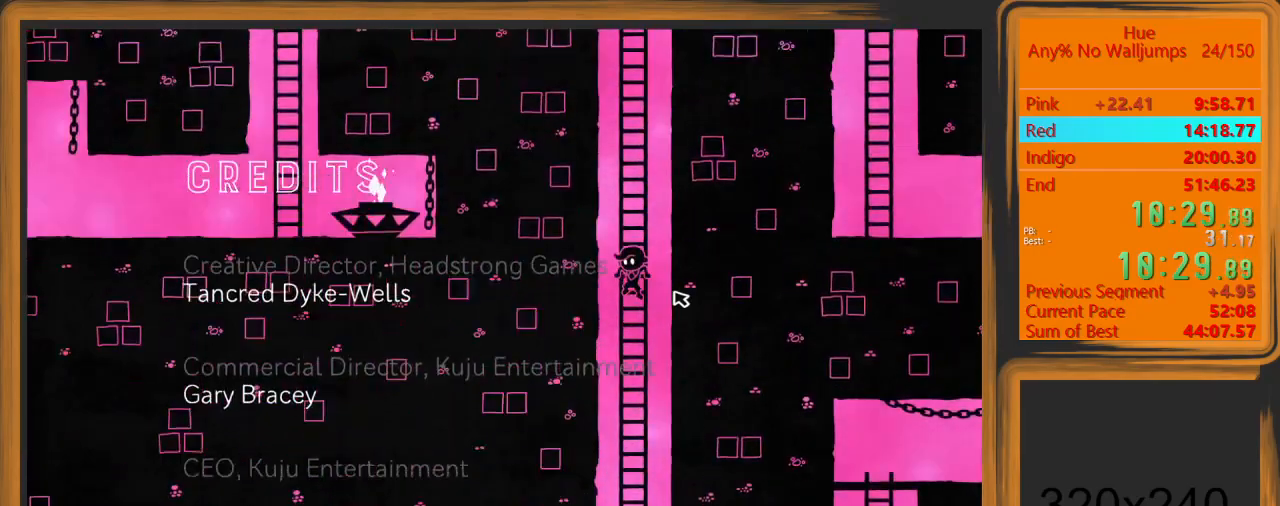
{"keys": ["w"], "mouse": [], "events": [[33, "space", "down"], [67, "space", "up"], [267, "space", "down"], [300, "space", "up"], [367, "space", "down"], [400, "space", "up"], [467, "space", "down"], [500, "space", "up"]]}
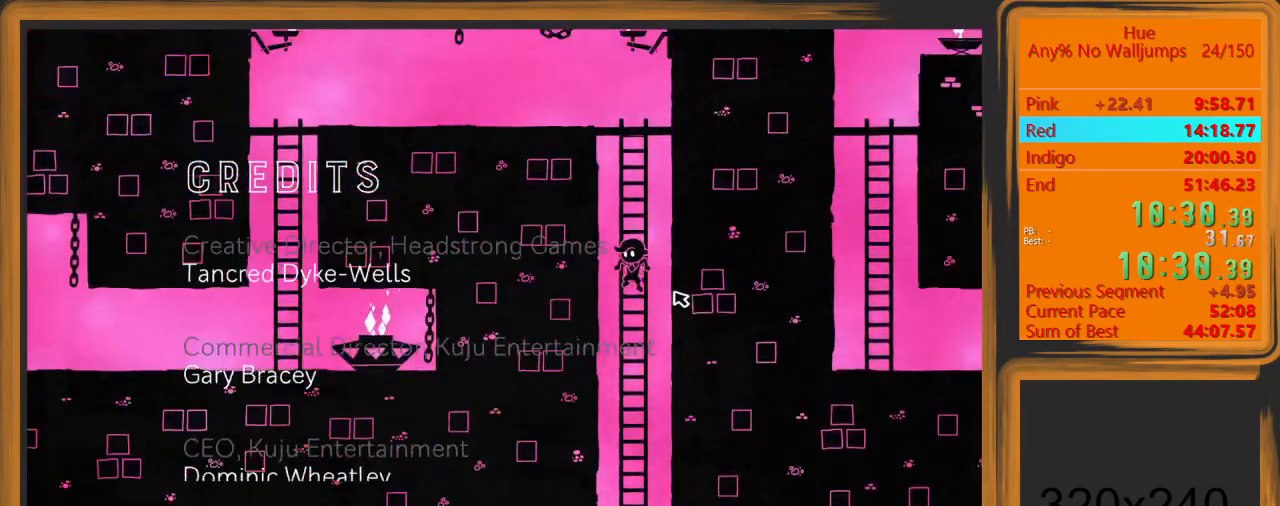
{"keys": ["w"], "mouse": [], "events": [[100, "space", "down"], [133, "space", "up"], [200, "space", "down"], [433, "space", "up"]]}
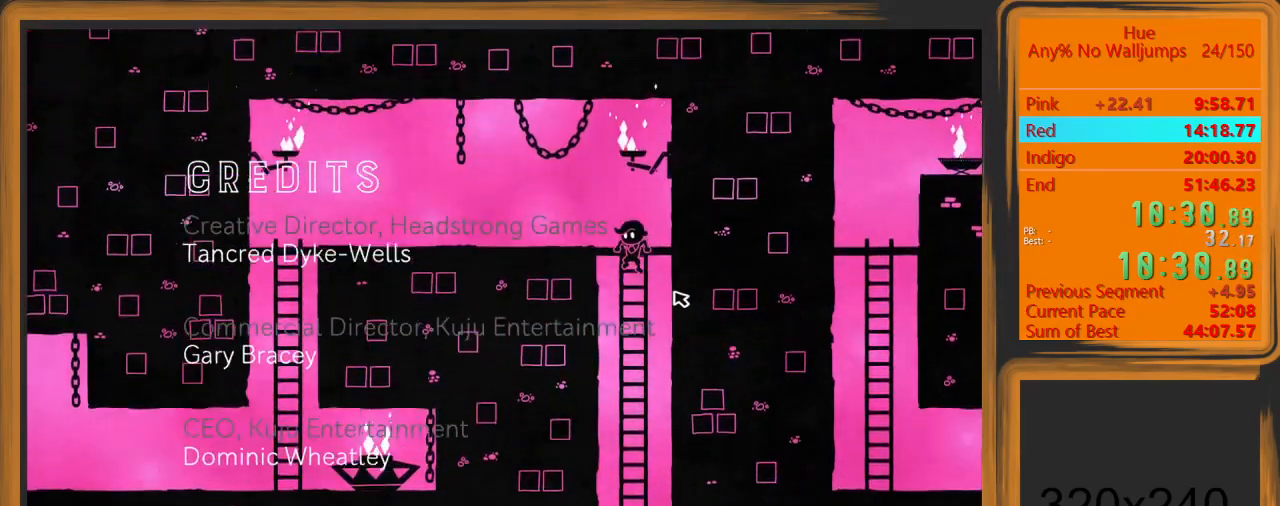
{"keys": ["a"], "mouse": [], "events": [[167, "a", "down"], [300, "w", "up"]]}
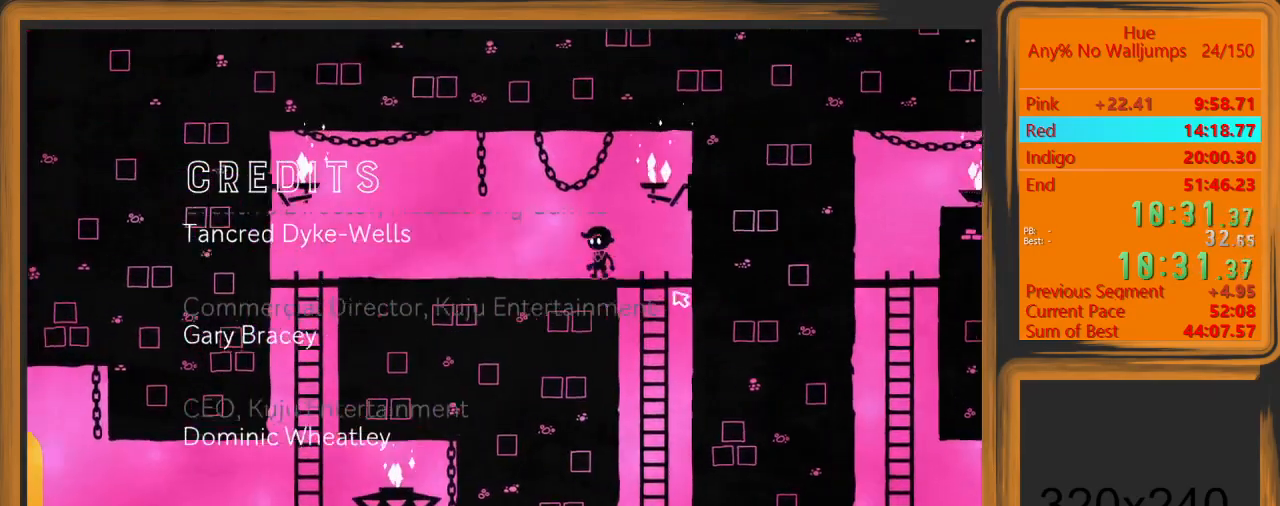
{"keys": ["a"], "mouse": [], "events": []}
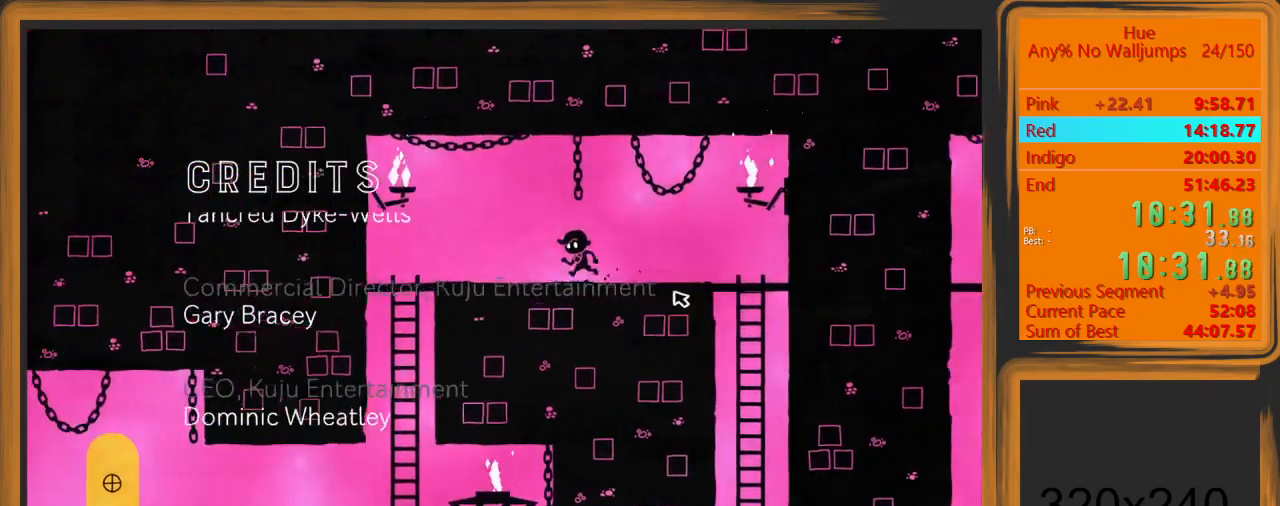
{"keys": ["a"], "mouse": [], "events": []}
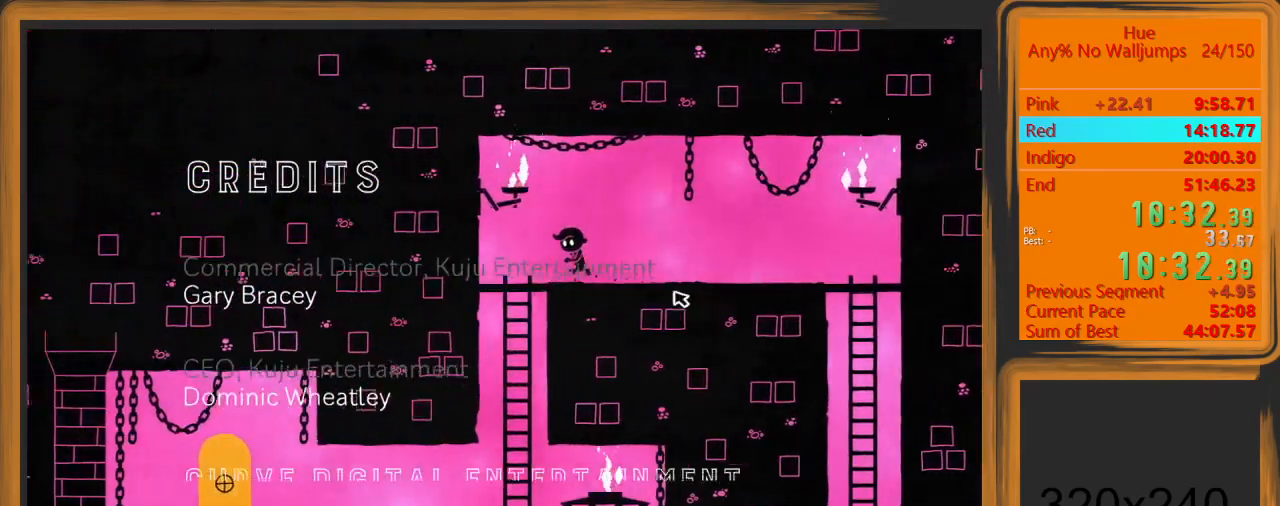
{"keys": ["s", "space"], "mouse": [], "events": [[200, "s", "down"], [233, "a", "up"], [400, "space", "down"]]}
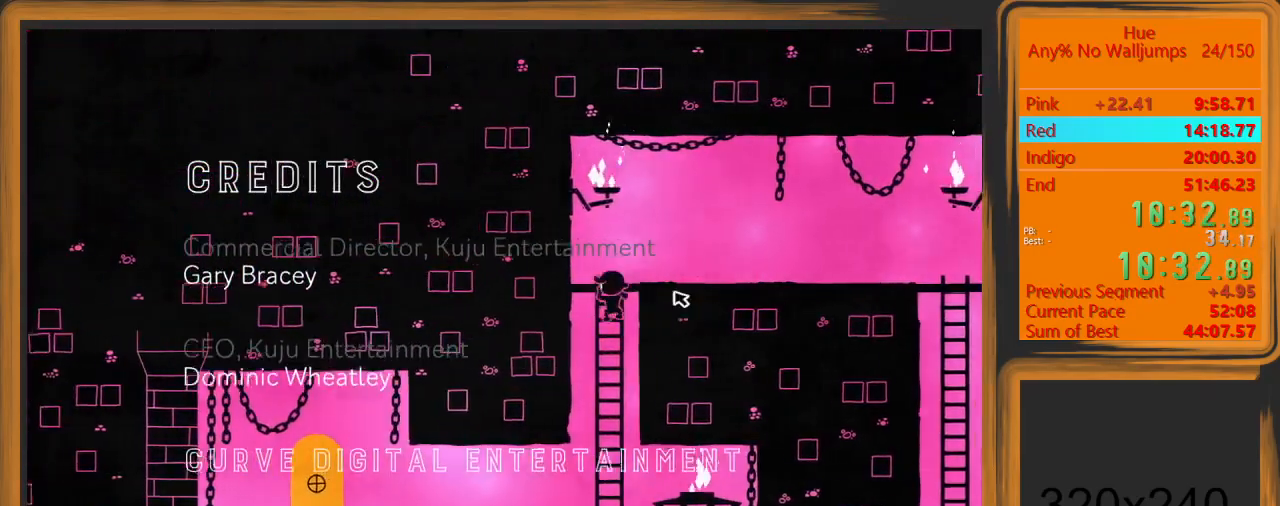
{"keys": ["a"], "mouse": [], "events": [[33, "space", "up"], [267, "a", "down"], [367, "s", "up"]]}
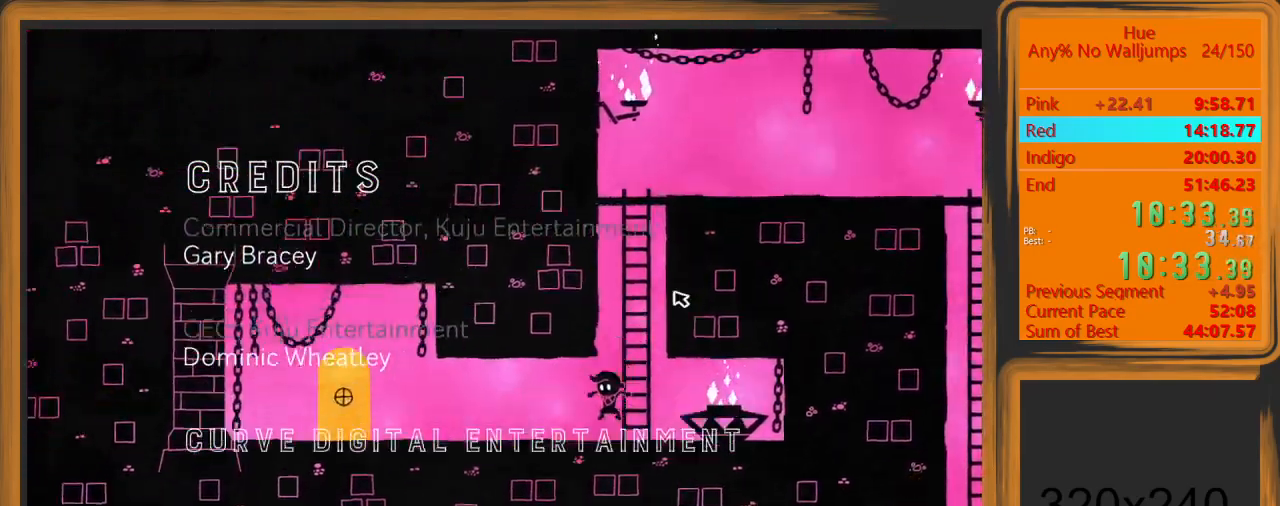
{"keys": ["a"], "mouse": [], "events": []}
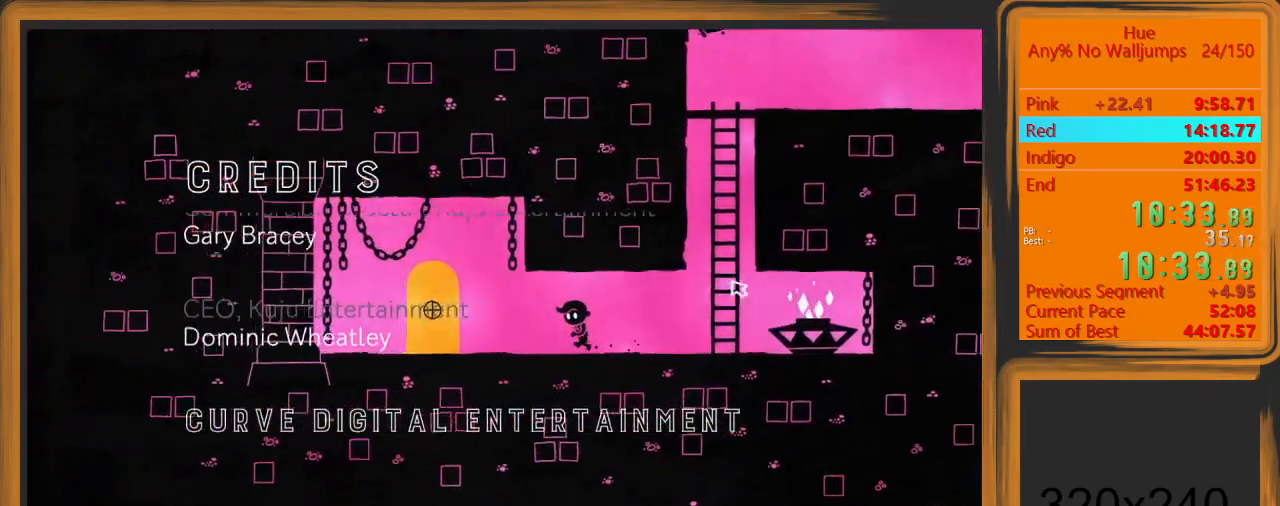
{"keys": ["a"], "mouse": [], "events": []}
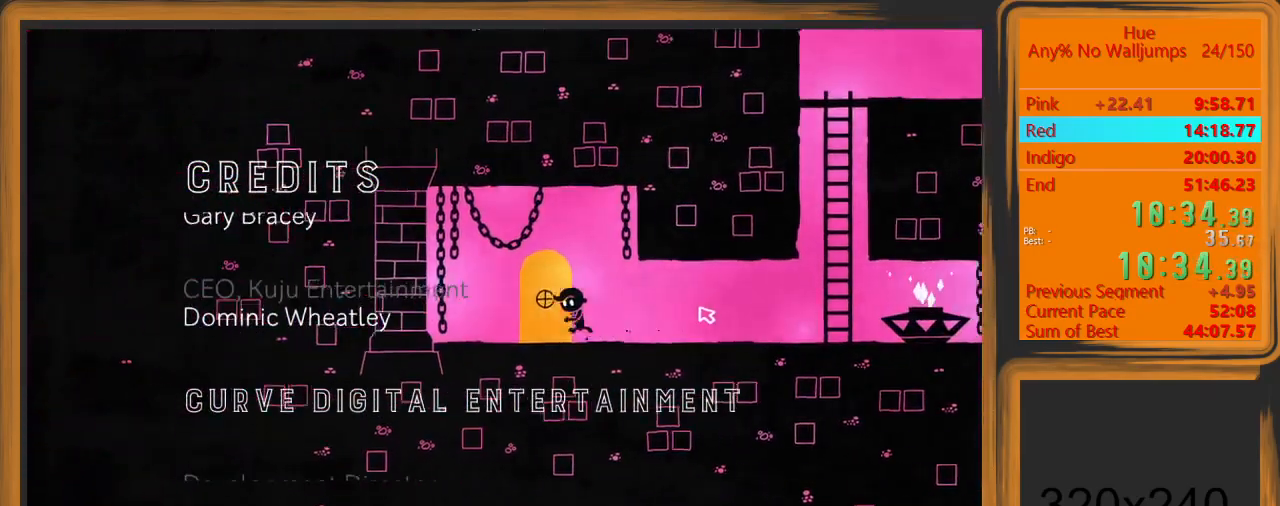
{"keys": [], "mouse": [], "events": [[67, "w", "down"], [133, "a", "up"], [167, "w", "up"]]}
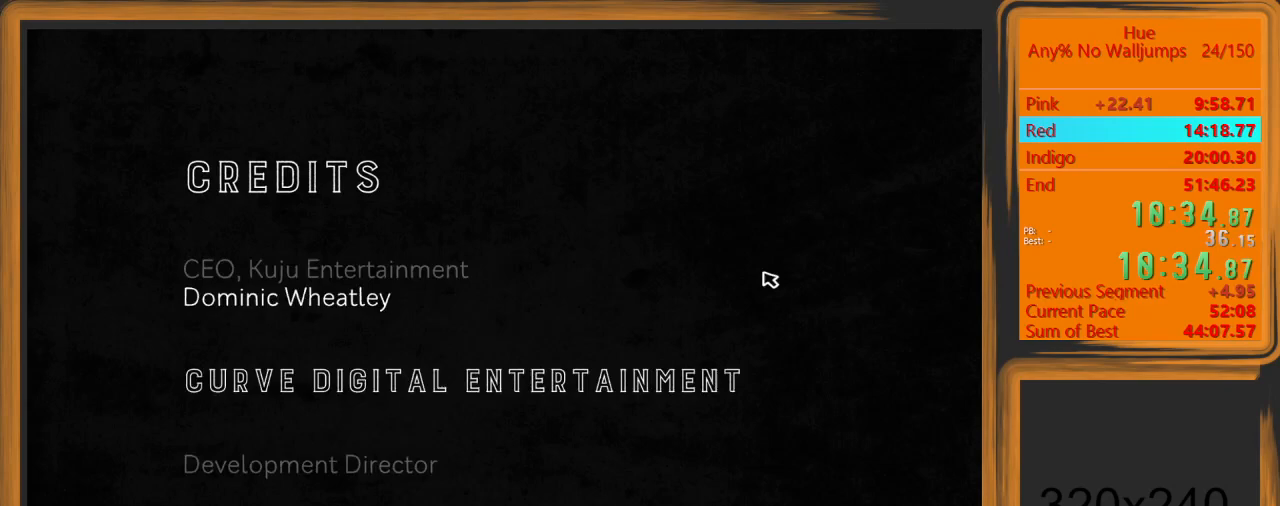
{"keys": [], "mouse": [], "events": []}
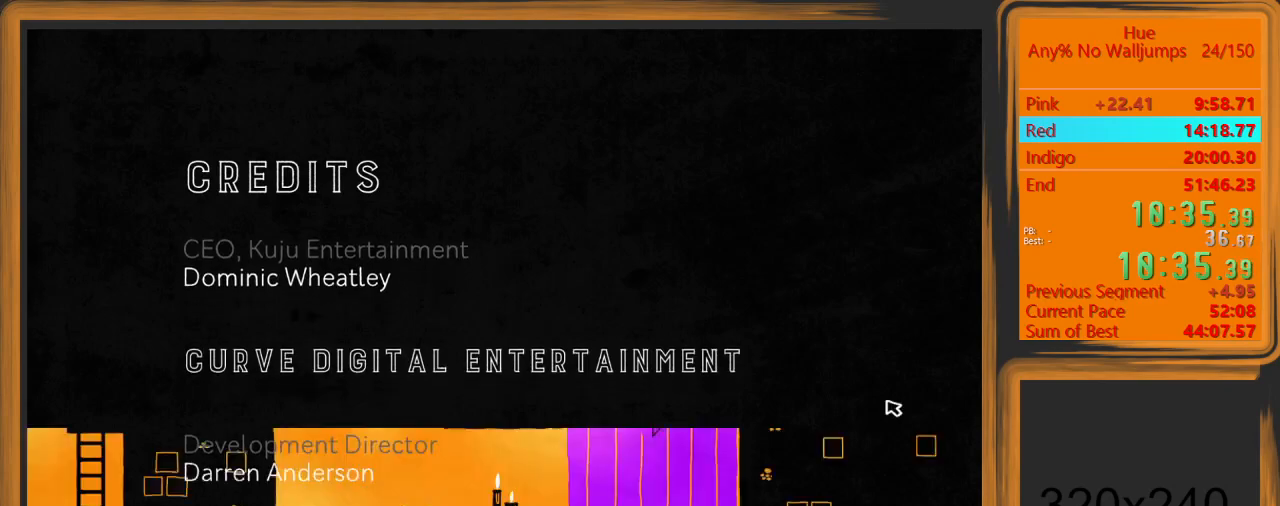
{"keys": ["a"], "mouse": [], "events": [[300, "a", "down"]]}